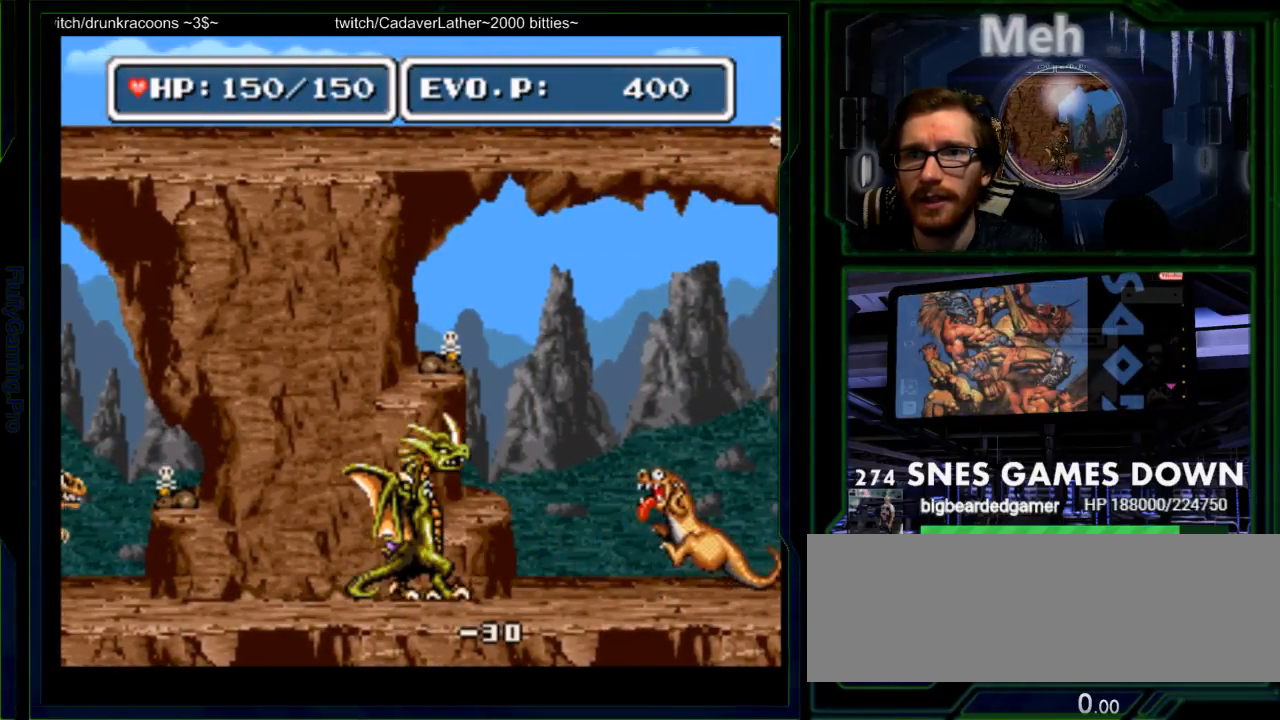
Gameplay with a controller (Nintendo layout); each line is a JSON object with the inputs held at the frame after it. "events" lists button and stick changes between this image and that frame as [ms after this image, input, new state], when the widget could be followed in between. Not read: L3 R3 SELECT START.
{"buttons": ["Y", "DPAD_RIGHT"], "events": [[433, "Y", "down"]]}
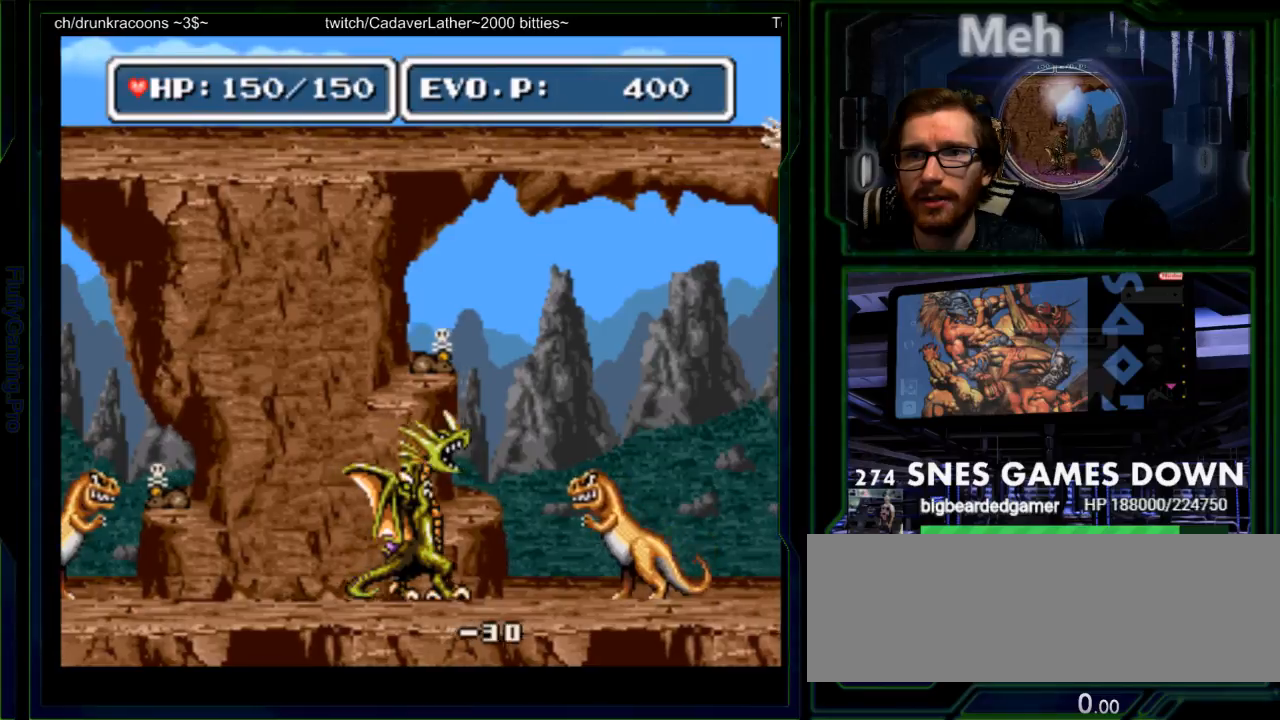
{"buttons": ["DPAD_RIGHT"], "events": [[33, "Y", "up"], [117, "DPAD_LEFT", "down"], [167, "Y", "down"], [267, "Y", "up"], [283, "DPAD_RIGHT", "up"], [317, "DPAD_LEFT", "up"], [317, "DPAD_UP", "down"], [350, "Y", "down"], [383, "DPAD_UP", "up"], [433, "DPAD_RIGHT", "down"], [450, "Y", "up"]]}
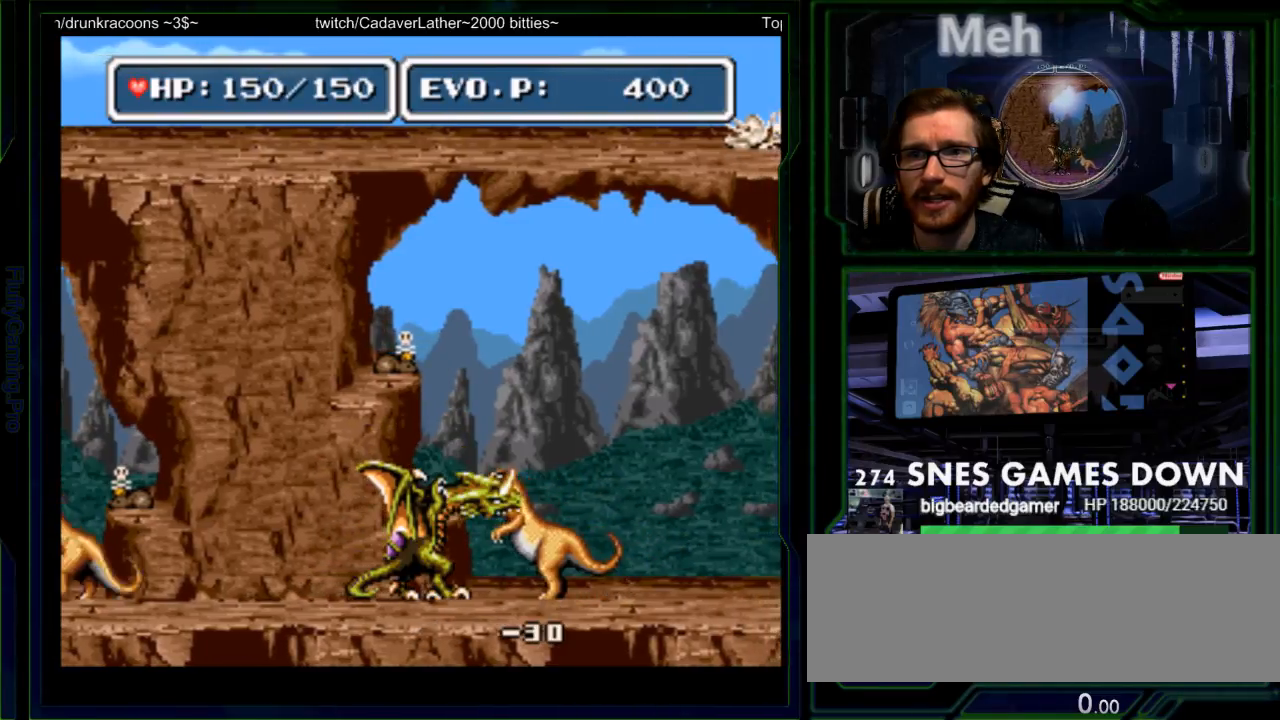
{"buttons": ["DPAD_LEFT"], "events": [[67, "DPAD_RIGHT", "up"], [250, "DPAD_LEFT", "down"], [333, "DPAD_LEFT", "up"], [400, "DPAD_LEFT", "down"]]}
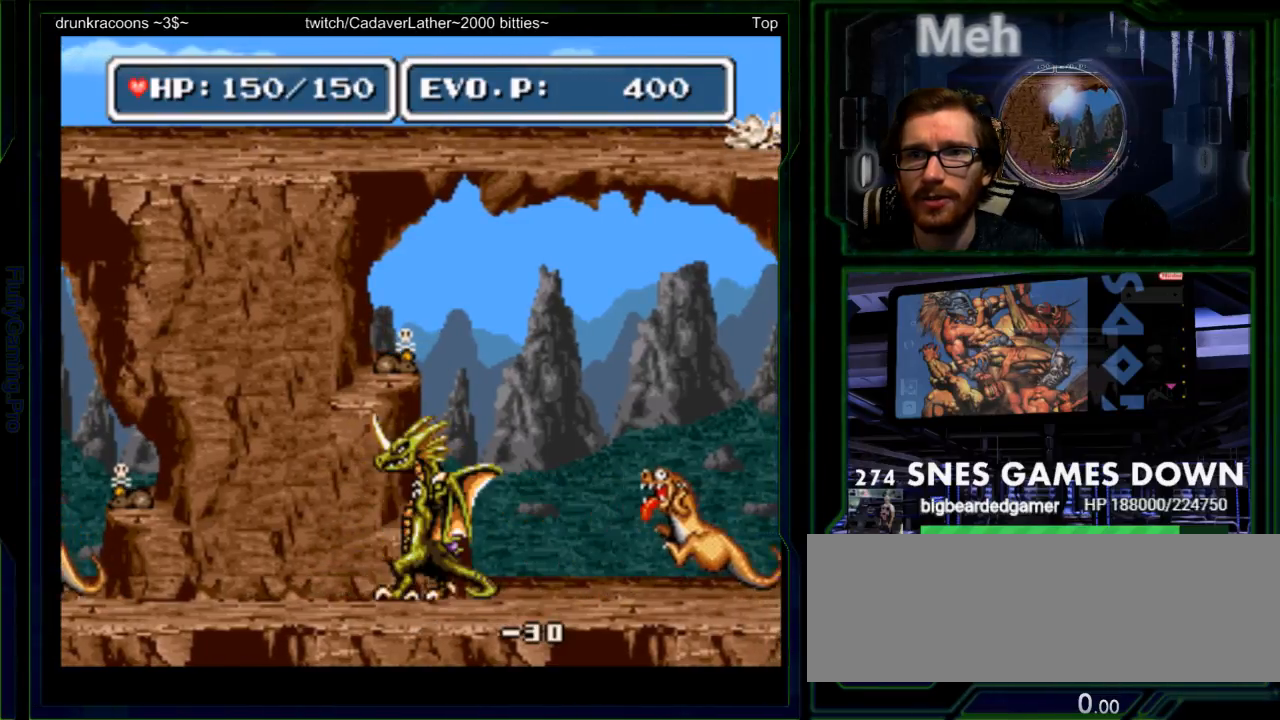
{"buttons": ["DPAD_RIGHT"], "events": [[217, "DPAD_LEFT", "up"], [317, "DPAD_RIGHT", "down"], [417, "DPAD_RIGHT", "up"], [483, "DPAD_RIGHT", "down"]]}
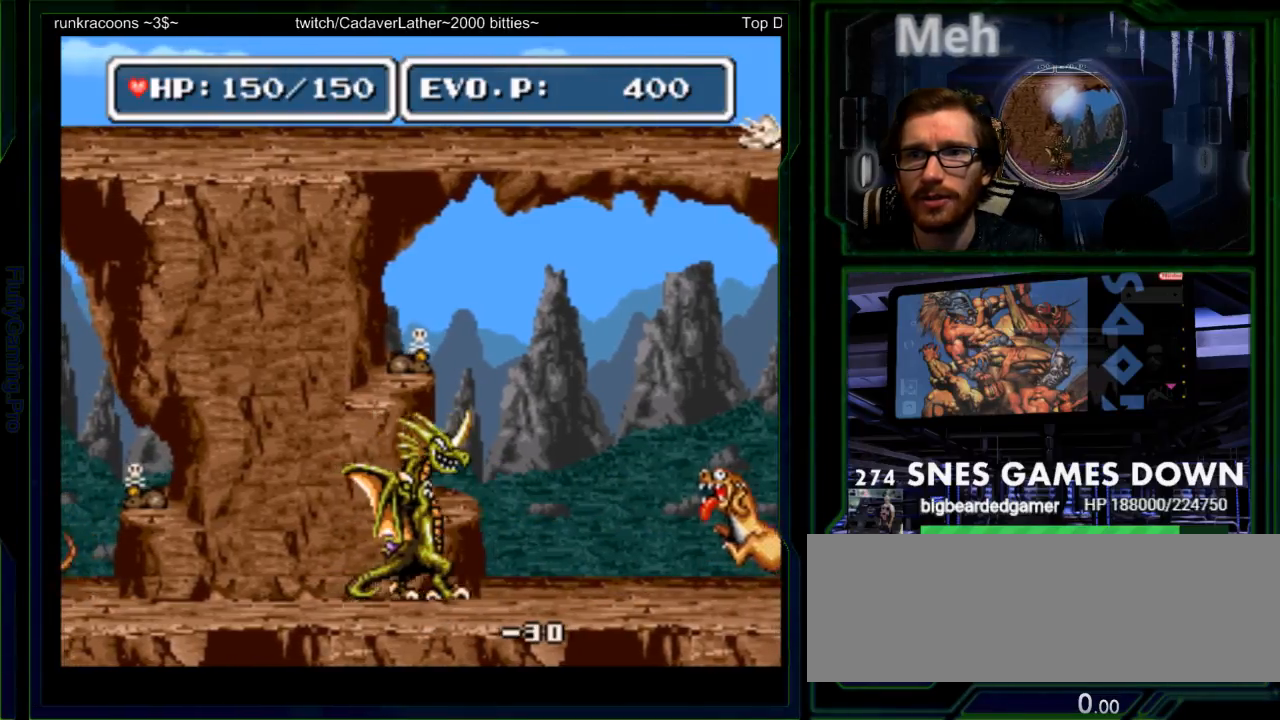
{"buttons": ["A", "DPAD_RIGHT"], "events": [[267, "B", "down"], [433, "B", "up"], [500, "A", "down"]]}
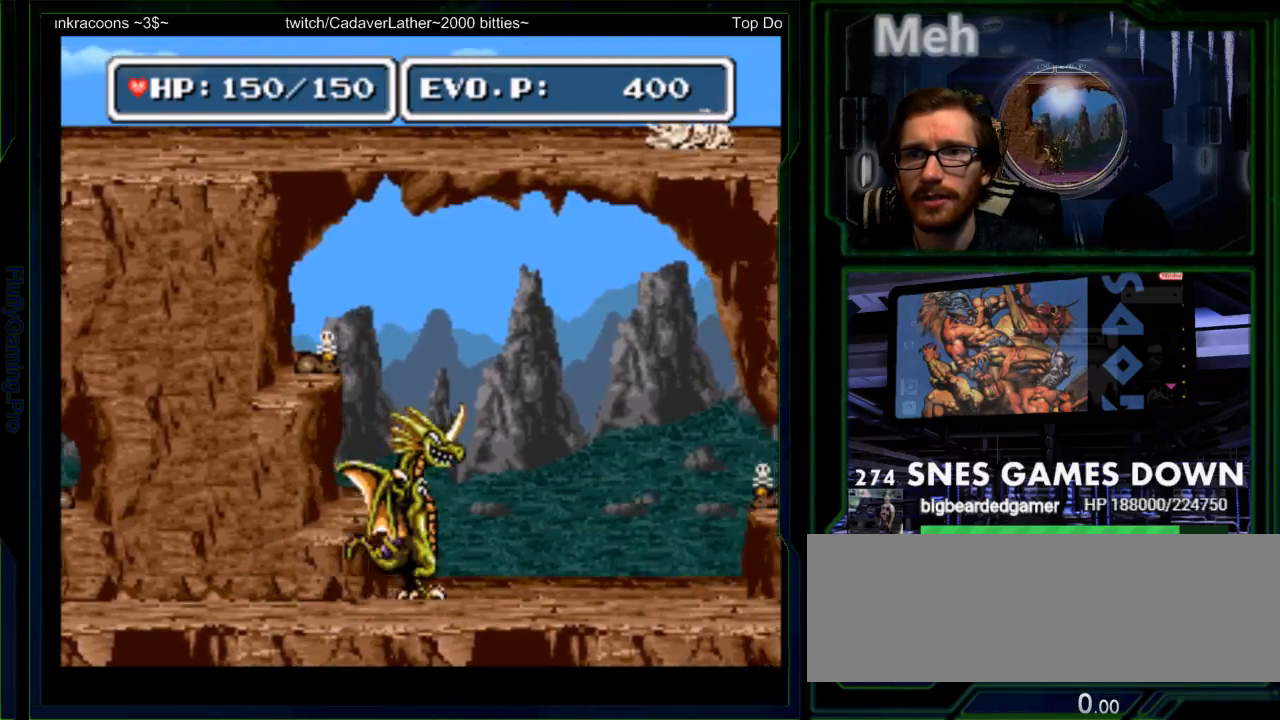
{"buttons": ["DPAD_RIGHT"], "events": [[100, "A", "up"]]}
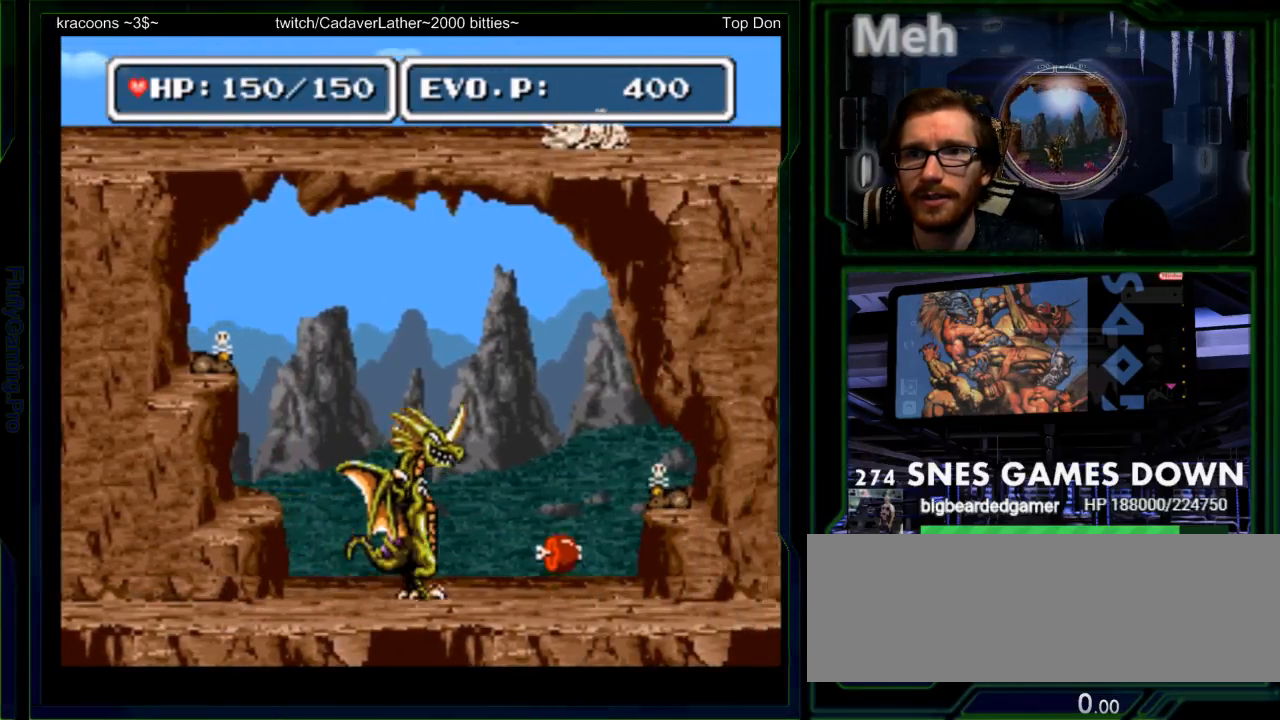
{"buttons": [], "events": [[133, "Y", "down"], [233, "Y", "up"], [283, "DPAD_RIGHT", "up"], [283, "Y", "down"], [417, "Y", "up"]]}
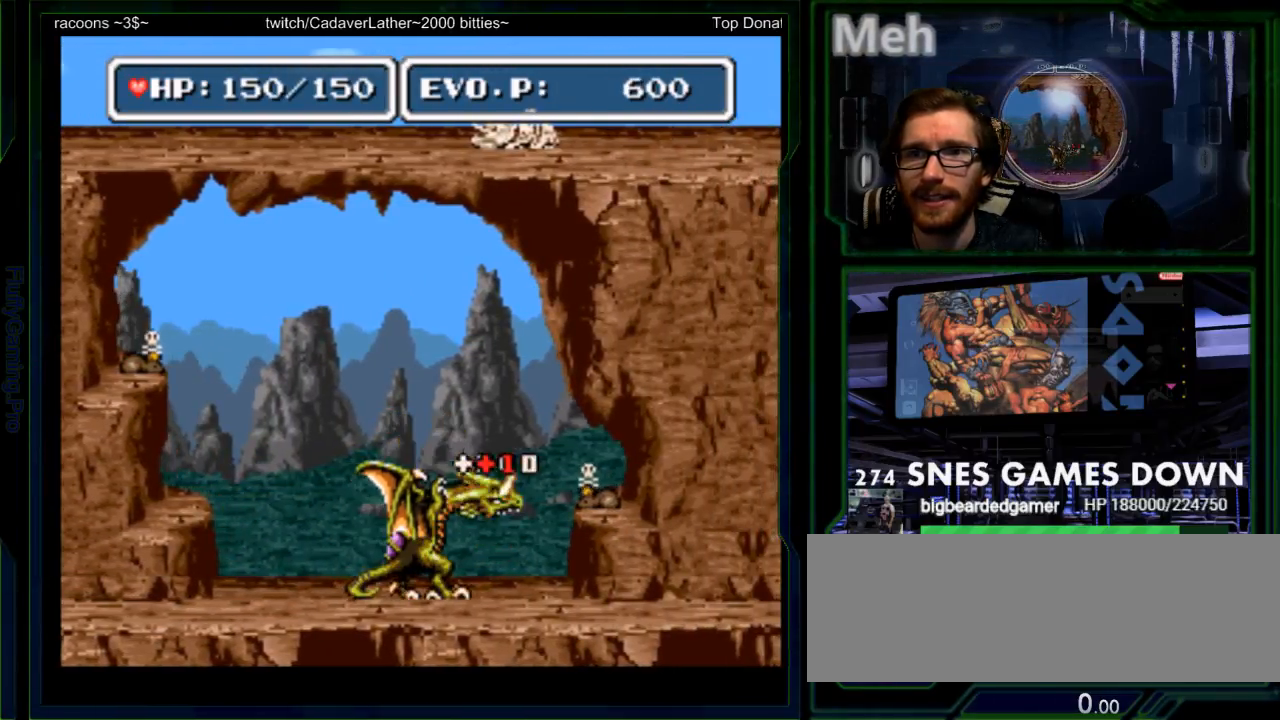
{"buttons": ["DPAD_LEFT"], "events": [[233, "DPAD_LEFT", "down"], [300, "DPAD_LEFT", "up"], [367, "DPAD_LEFT", "down"]]}
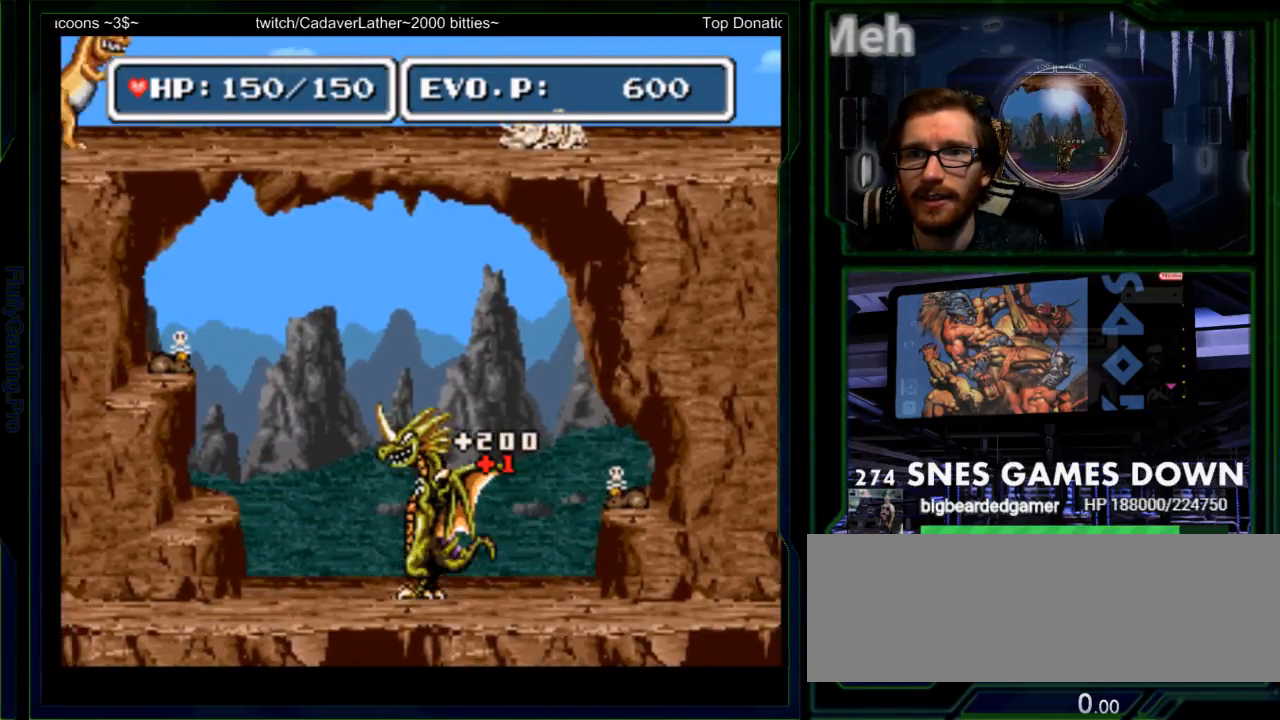
{"buttons": ["DPAD_LEFT"], "events": []}
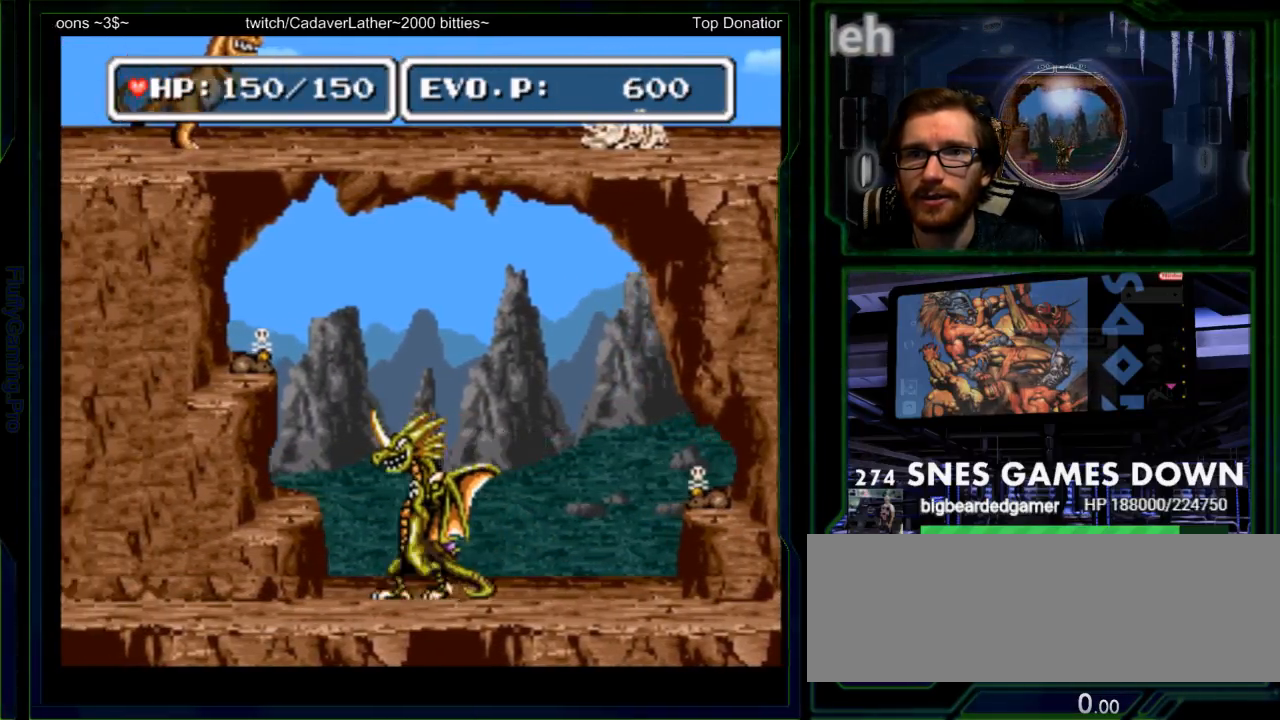
{"buttons": ["DPAD_LEFT"], "events": [[133, "DPAD_LEFT", "up"], [200, "DPAD_LEFT", "down"], [300, "DPAD_LEFT", "up"], [333, "DPAD_LEFT", "down"]]}
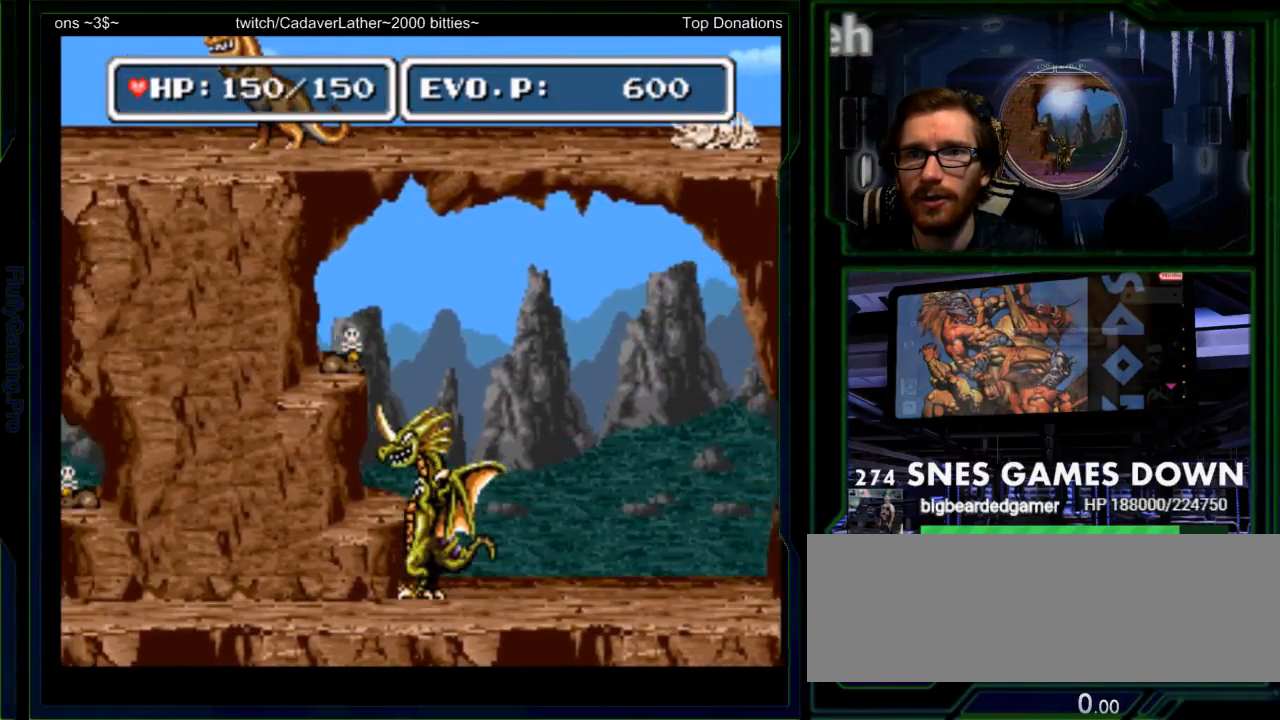
{"buttons": ["DPAD_LEFT"], "events": [[200, "DPAD_RIGHT", "down"], [400, "DPAD_RIGHT", "up"]]}
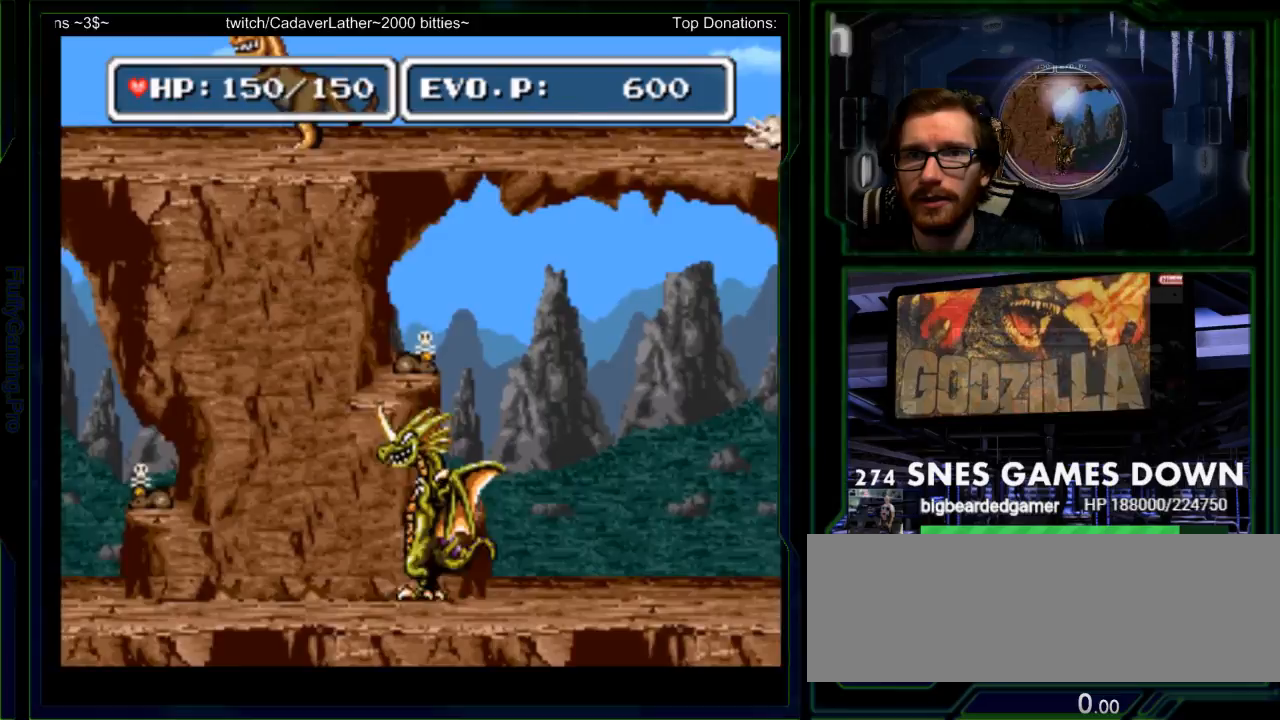
{"buttons": [], "events": [[450, "DPAD_LEFT", "up"]]}
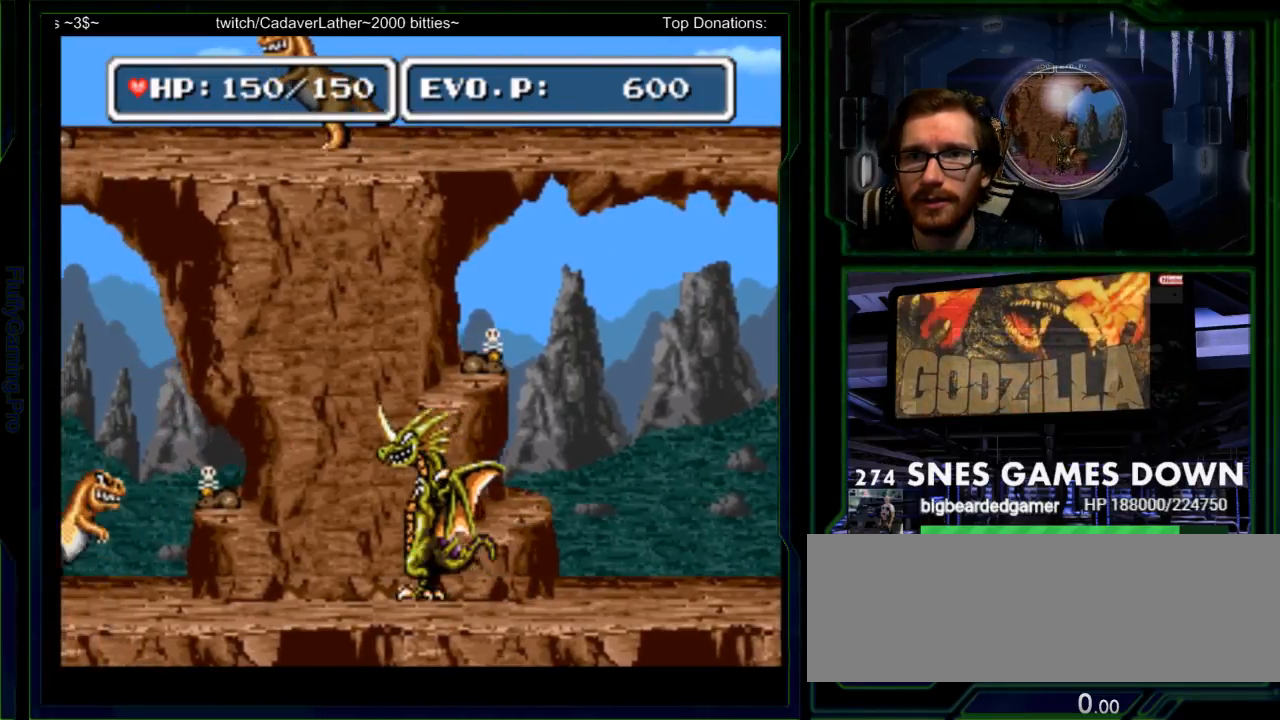
{"buttons": ["DPAD_LEFT"]}
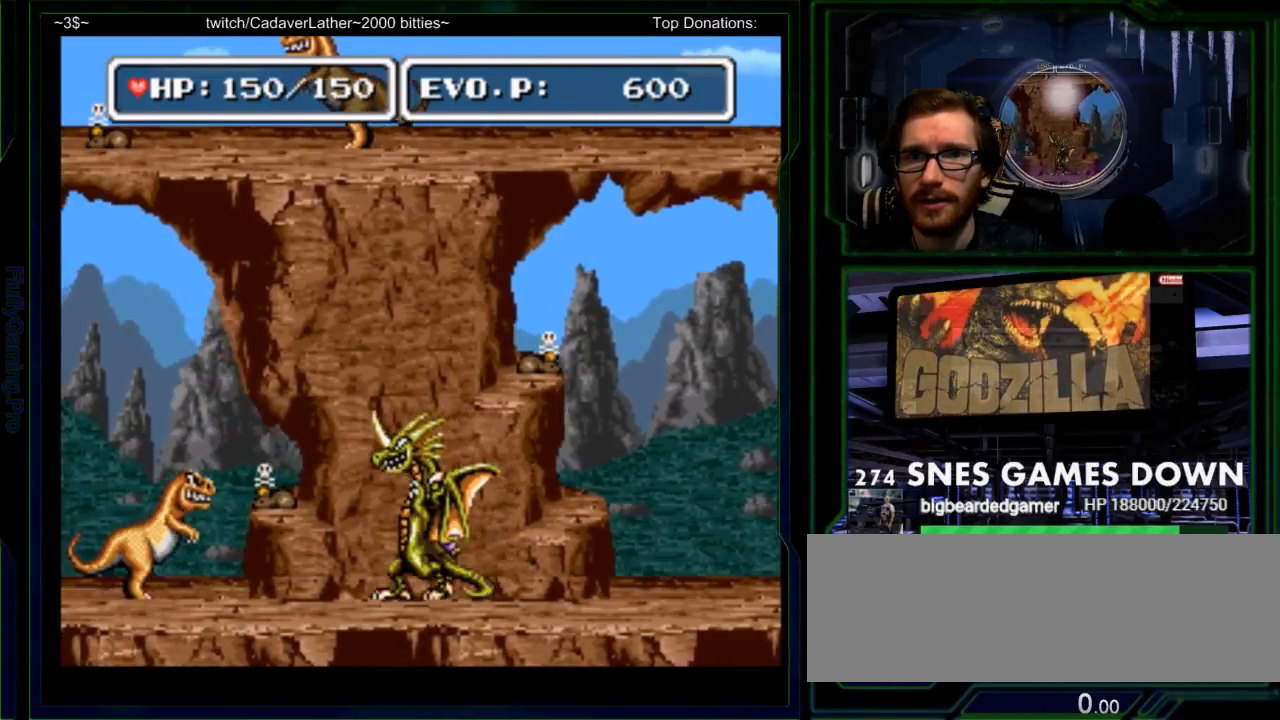
{"buttons": ["Y", "DPAD_LEFT"], "events": [[83, "B", "down"], [250, "B", "up"], [267, "A", "down"], [433, "A", "up"], [483, "Y", "down"]]}
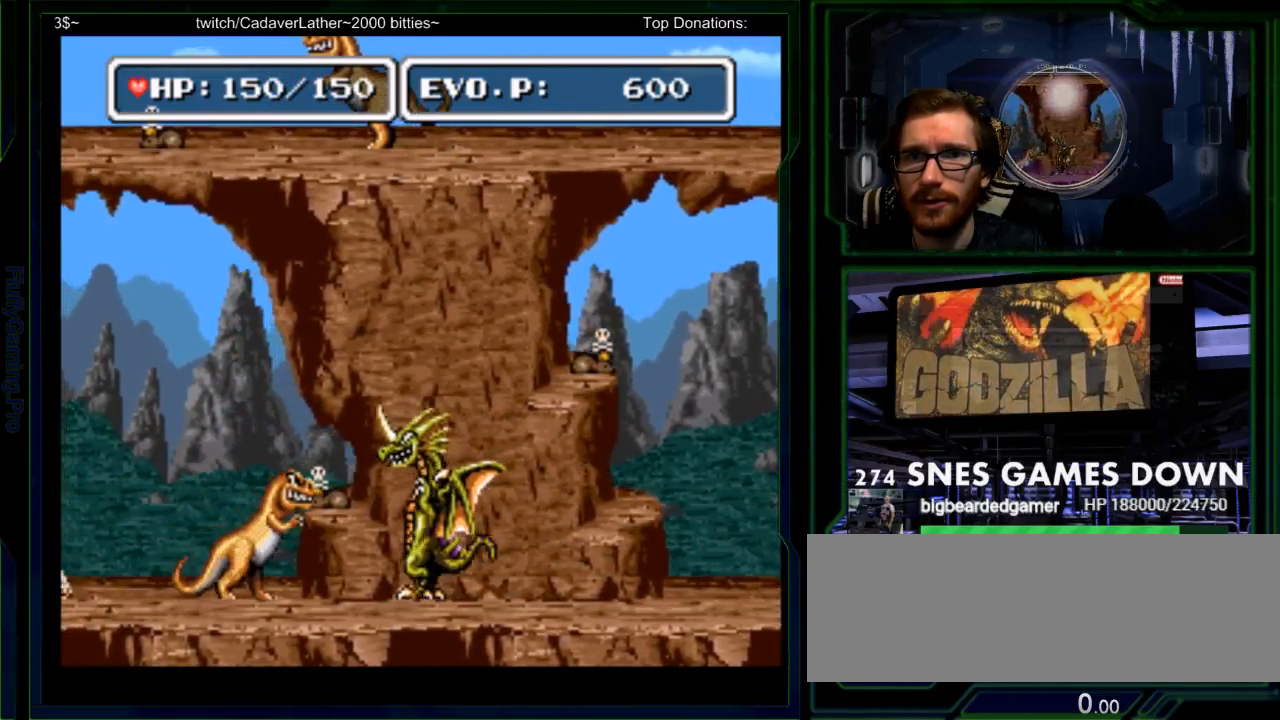
{"buttons": ["Y"], "events": [[67, "Y", "up"], [133, "Y", "down"], [200, "DPAD_LEFT", "up"], [233, "Y", "up"], [300, "Y", "down"], [350, "Y", "up"], [433, "Y", "down"]]}
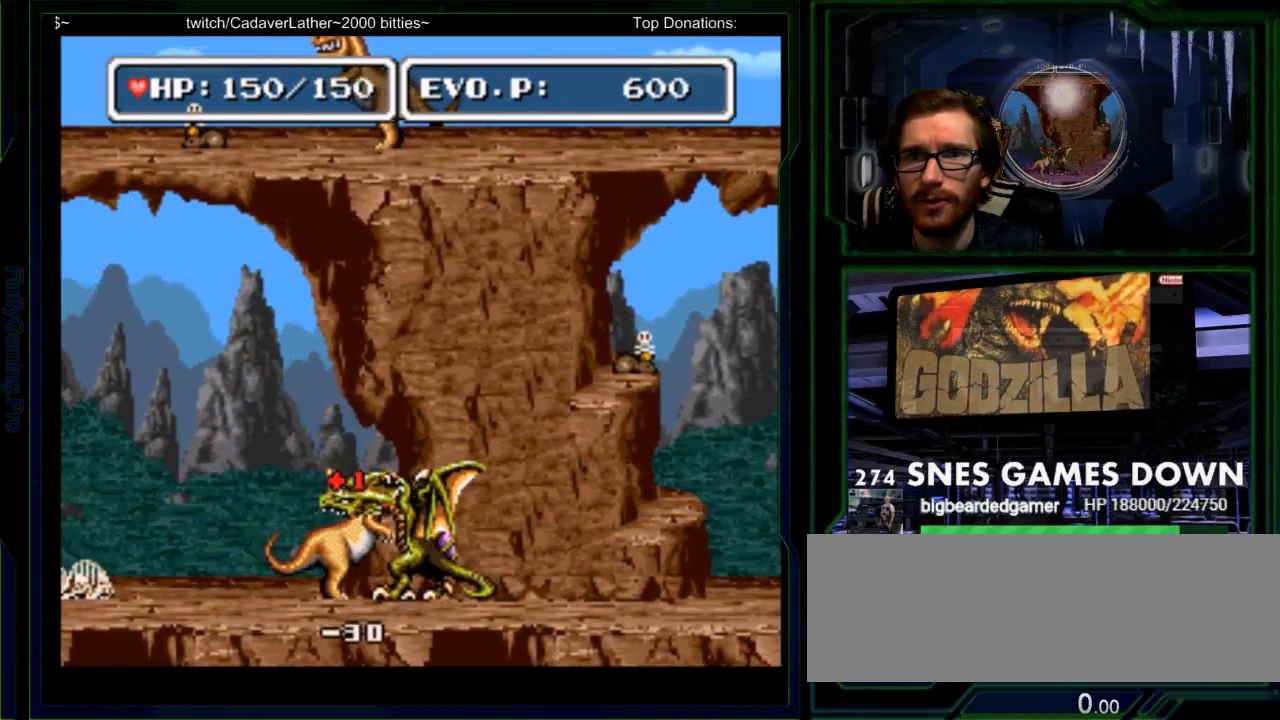
{"buttons": ["DPAD_LEFT"], "events": [[183, "Y", "up"], [250, "Y", "down"], [333, "Y", "up"], [367, "DPAD_LEFT", "down"]]}
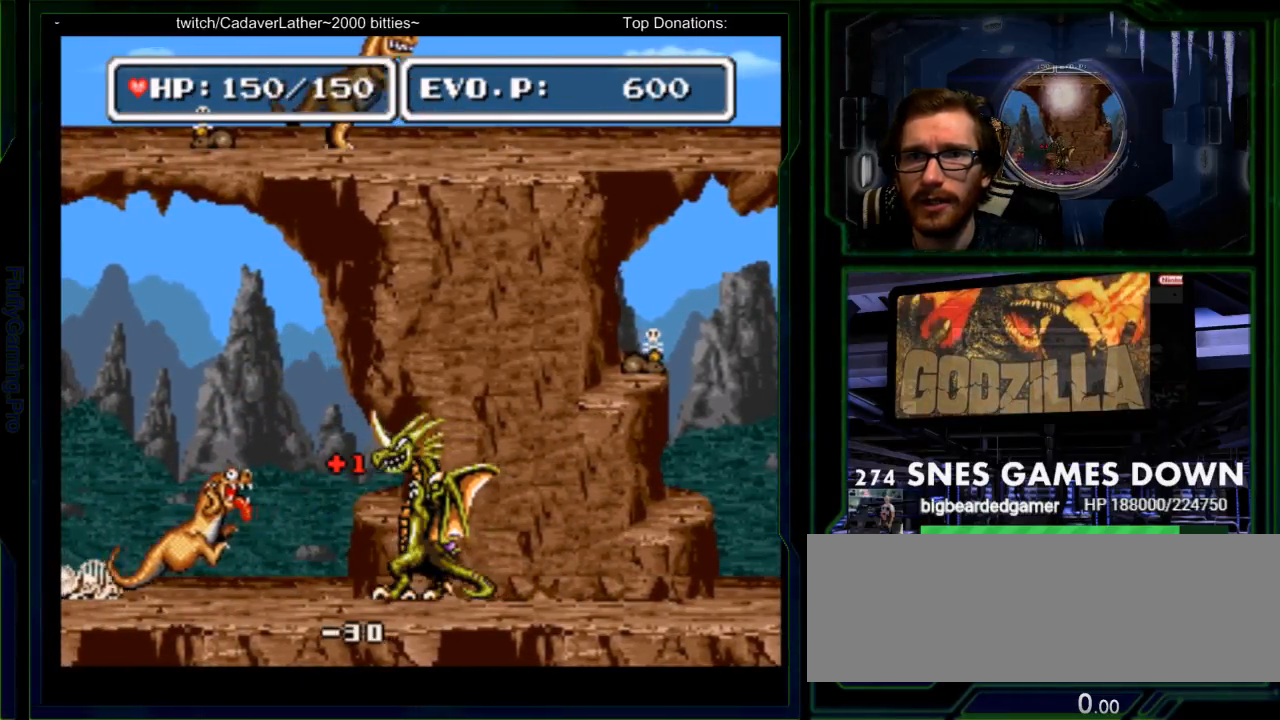
{"buttons": ["DPAD_LEFT"], "events": [[33, "Y", "down"], [167, "Y", "up"]]}
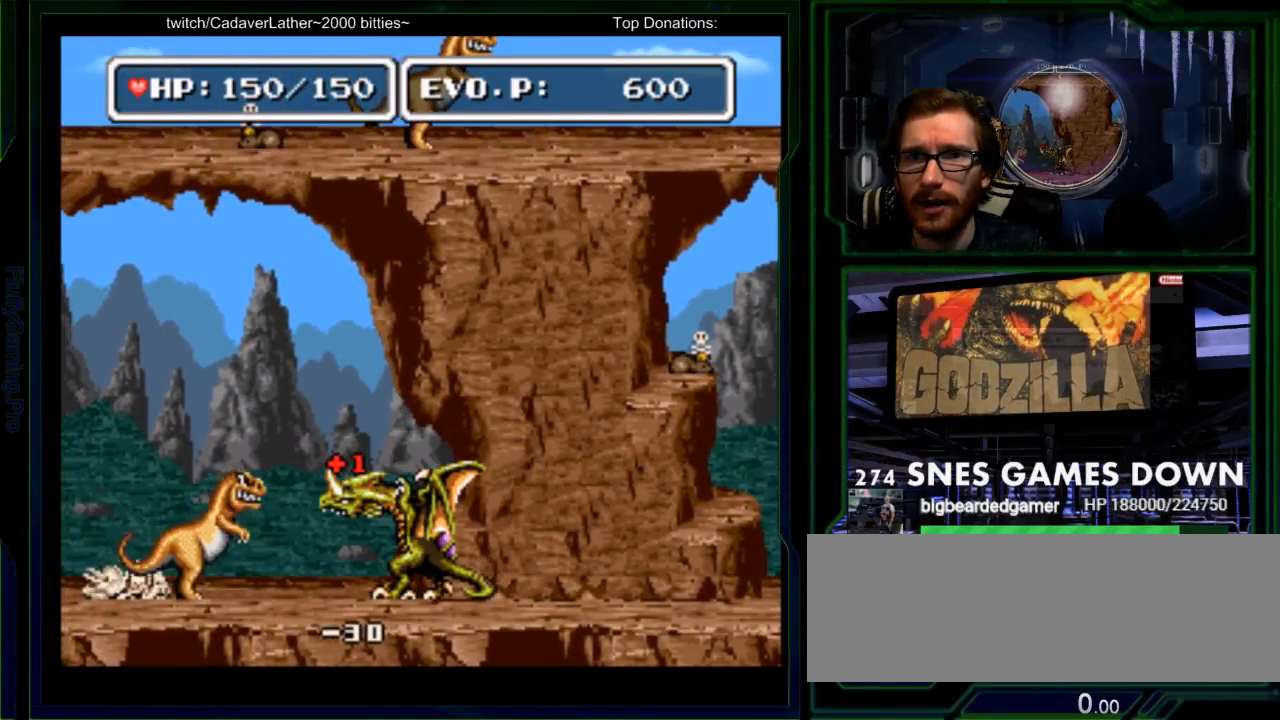
{"buttons": ["Y"], "events": [[150, "Y", "down"], [233, "DPAD_LEFT", "up"], [233, "Y", "up"], [300, "Y", "down"], [400, "Y", "up"], [467, "Y", "down"]]}
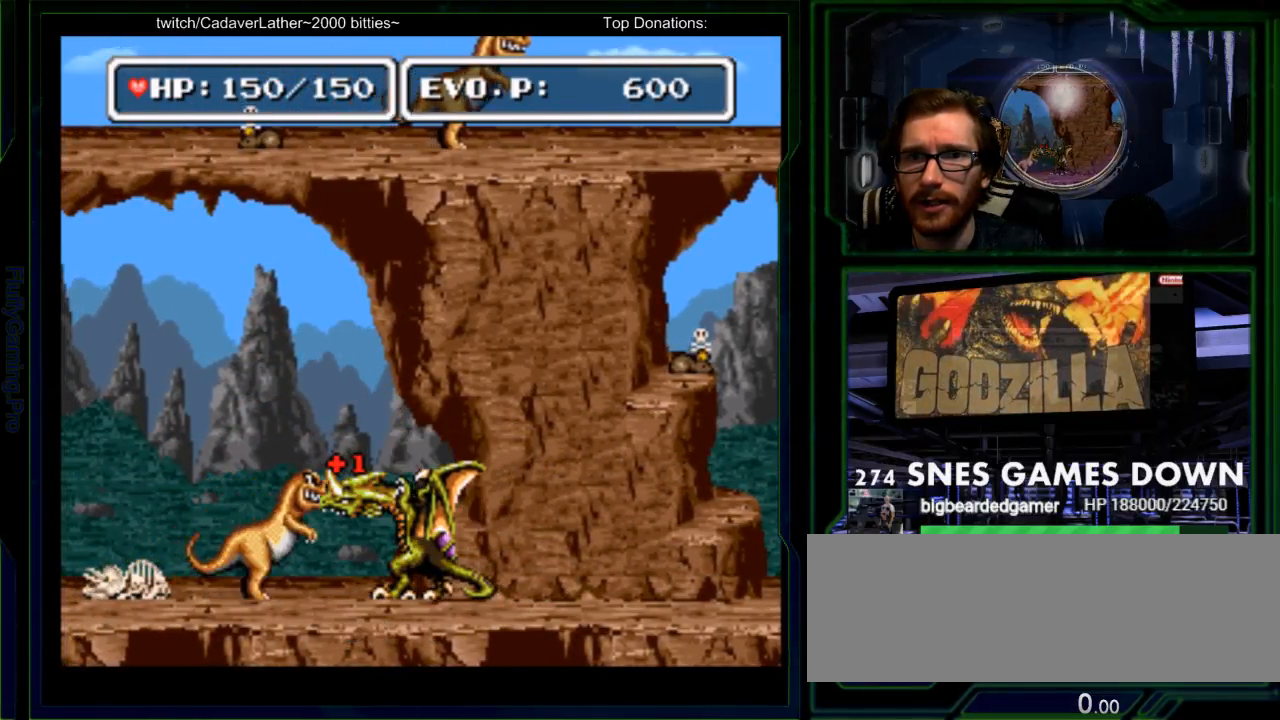
{"buttons": ["DPAD_RIGHT"], "events": [[33, "Y", "up"], [83, "DPAD_LEFT", "down"], [100, "Y", "down"], [150, "Y", "up"], [217, "Y", "down"], [233, "DPAD_LEFT", "up"], [367, "DPAD_RIGHT", "down"], [483, "Y", "up"]]}
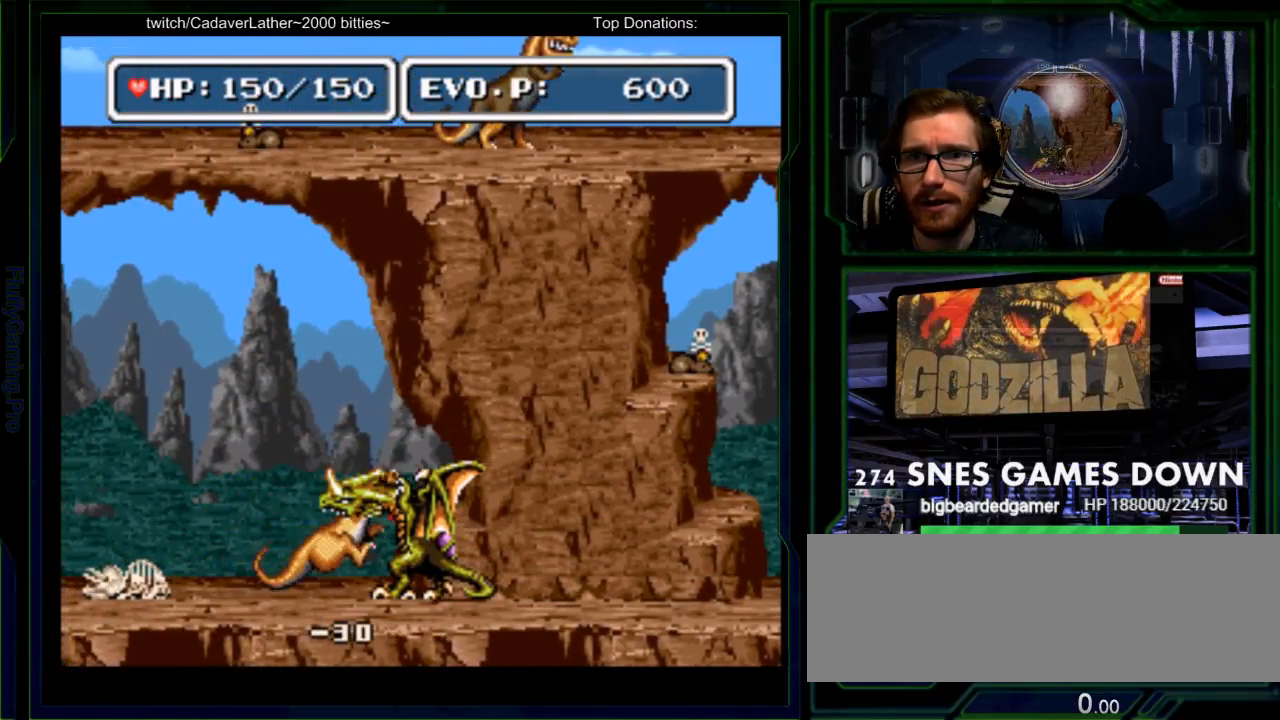
{"buttons": ["DPAD_LEFT"], "events": [[33, "DPAD_RIGHT", "up"], [333, "DPAD_LEFT", "down"]]}
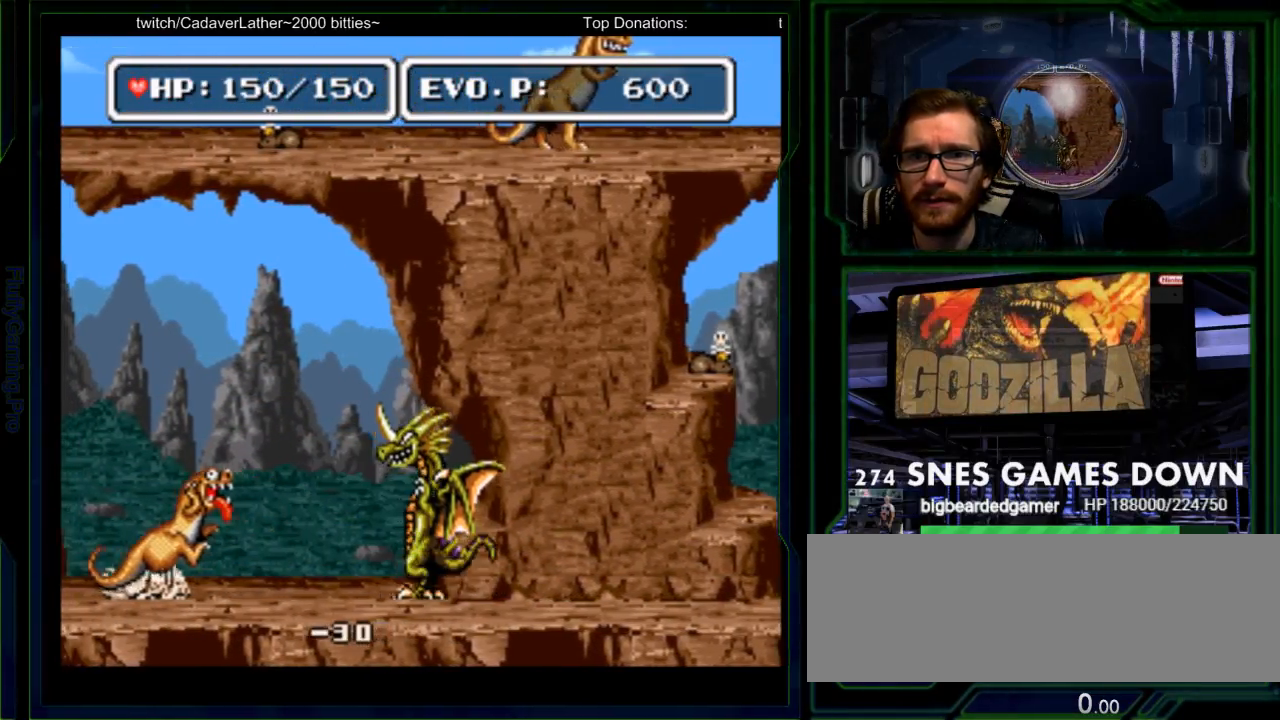
{"buttons": ["DPAD_LEFT"], "events": []}
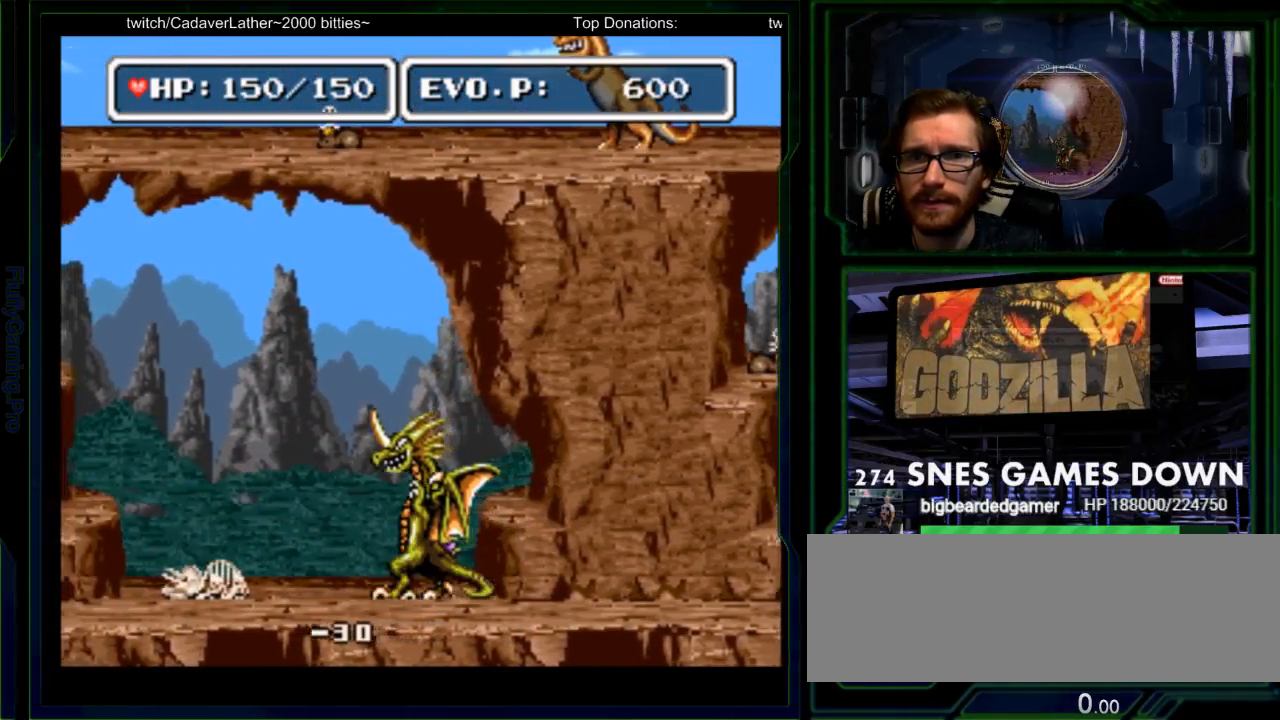
{"buttons": ["B", "DPAD_LEFT"]}
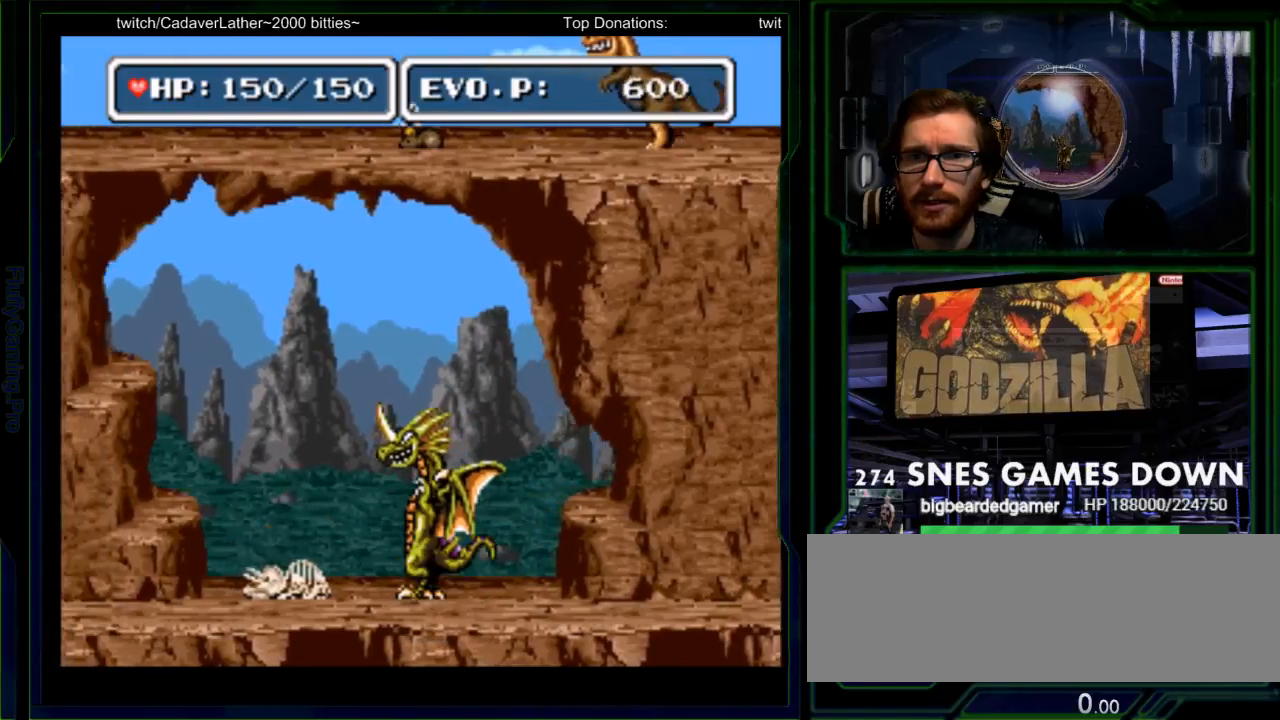
{"buttons": ["Y"], "events": [[17, "B", "up"], [33, "A", "down"], [200, "A", "up"], [267, "Y", "down"], [300, "DPAD_LEFT", "up"], [333, "Y", "up"], [417, "Y", "down"]]}
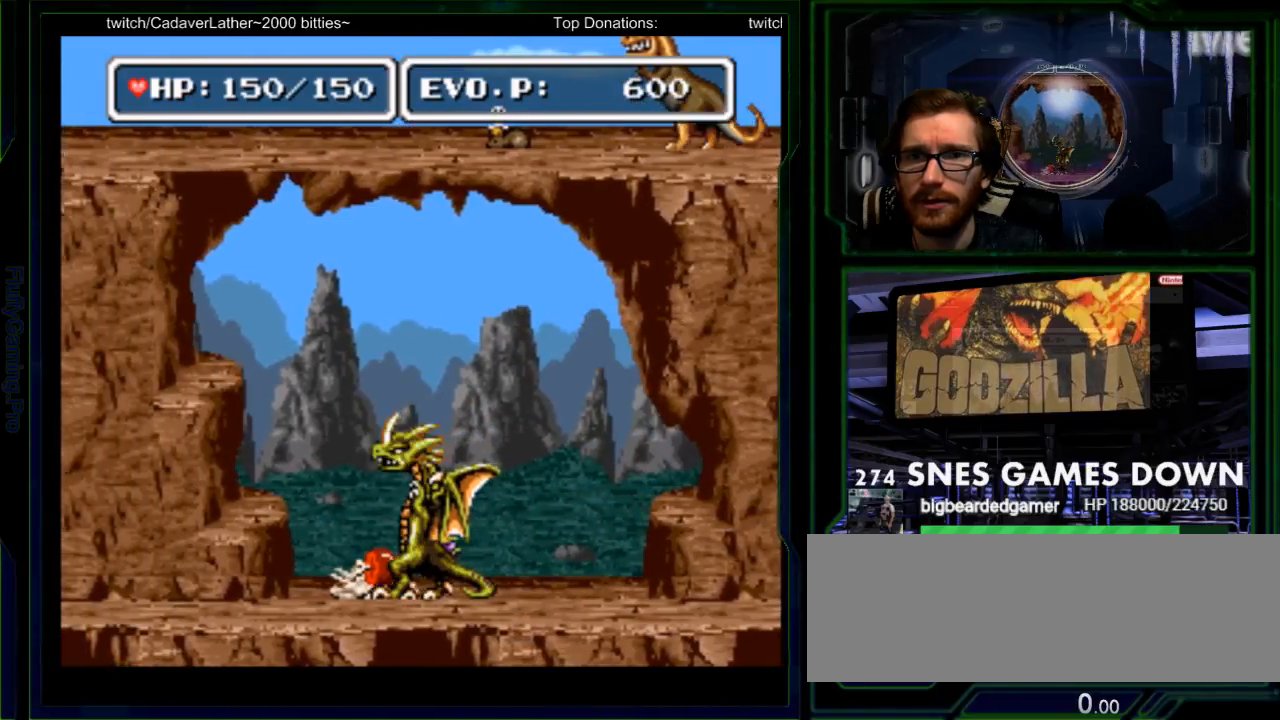
{"buttons": ["DPAD_RIGHT"], "events": [[183, "Y", "up"], [417, "DPAD_RIGHT", "down"]]}
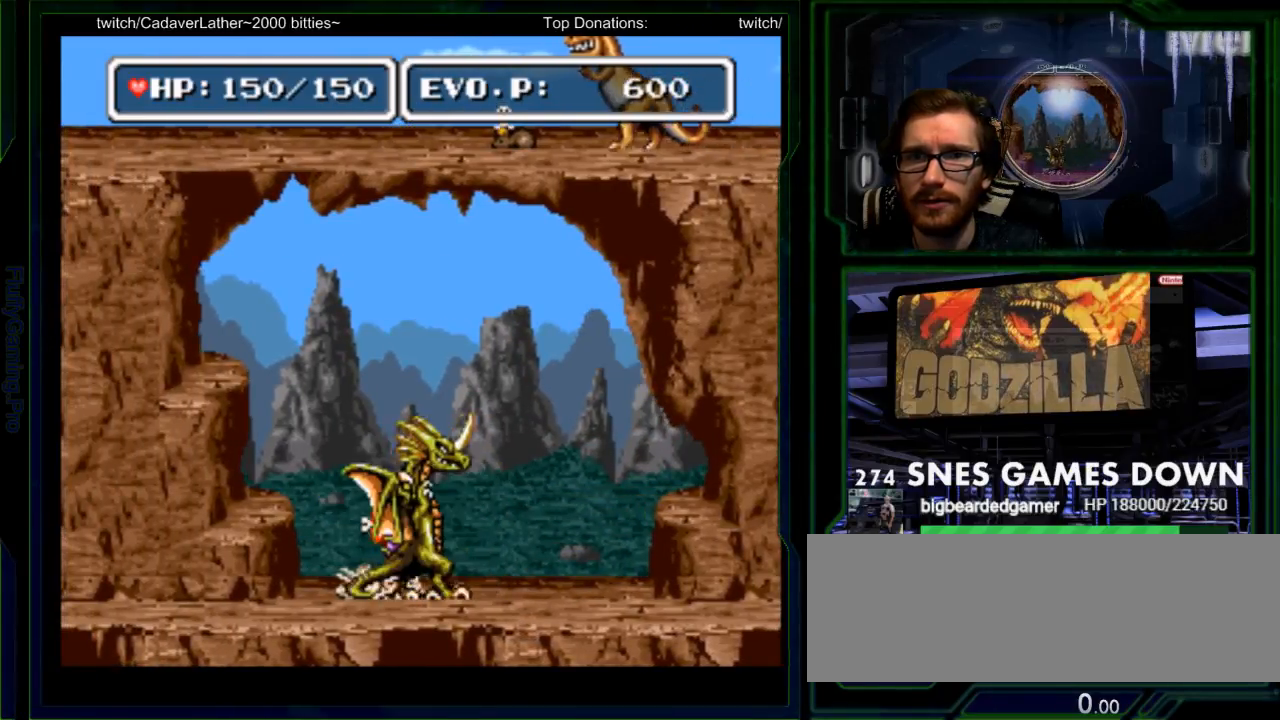
{"buttons": ["Y"], "events": [[133, "DPAD_RIGHT", "up"], [233, "DPAD_LEFT", "down"], [300, "DPAD_LEFT", "up"], [300, "Y", "down"]]}
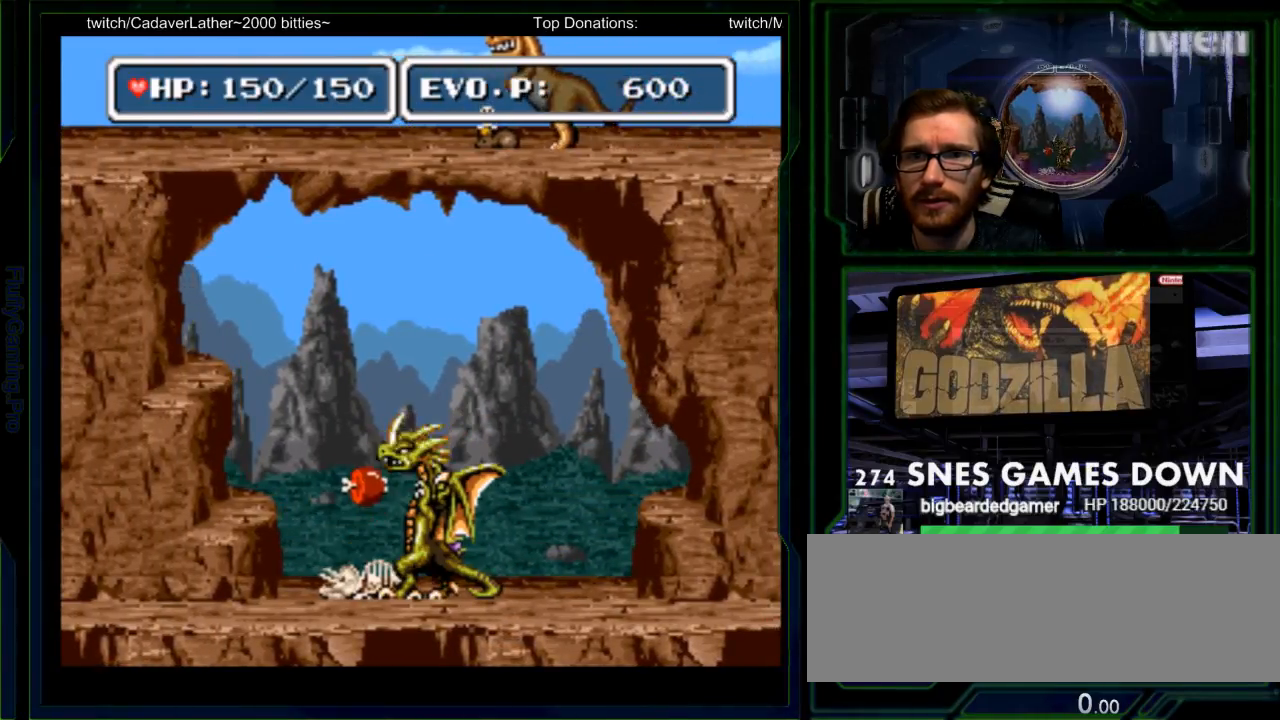
{"buttons": [], "events": [[50, "Y", "up"], [117, "Y", "down"], [217, "Y", "up"], [433, "DPAD_RIGHT", "down"], [500, "DPAD_RIGHT", "up"]]}